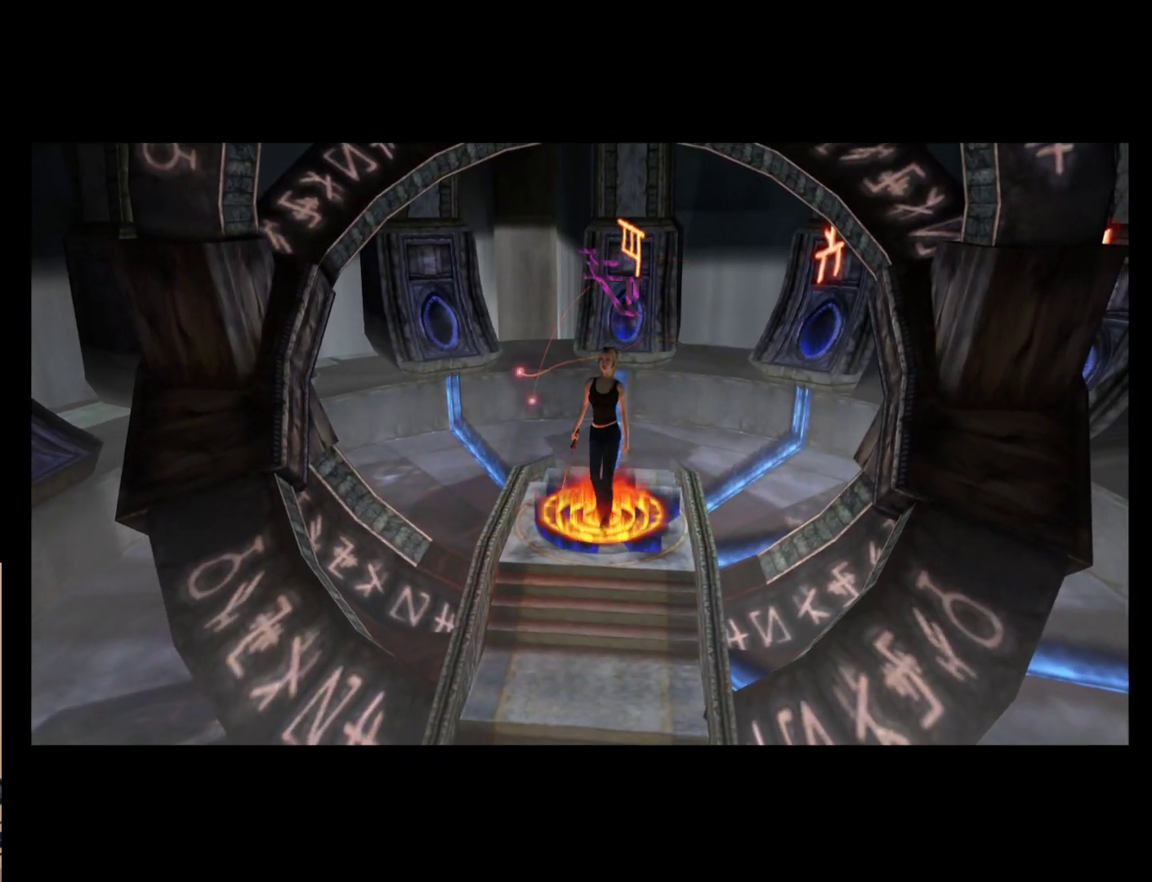
Gameplay with a controller (Nintendo layout); each line is a JSON object with the inputs held at the frame after it. "events" lists button and stick changes between this image and that frame as [ms after this image, input, new state], when the widget could be followed in between. Not read: L2 L3 R2 R3 SELECT Z right_stick.
{"buttons": [], "left_stick": "center", "events": []}
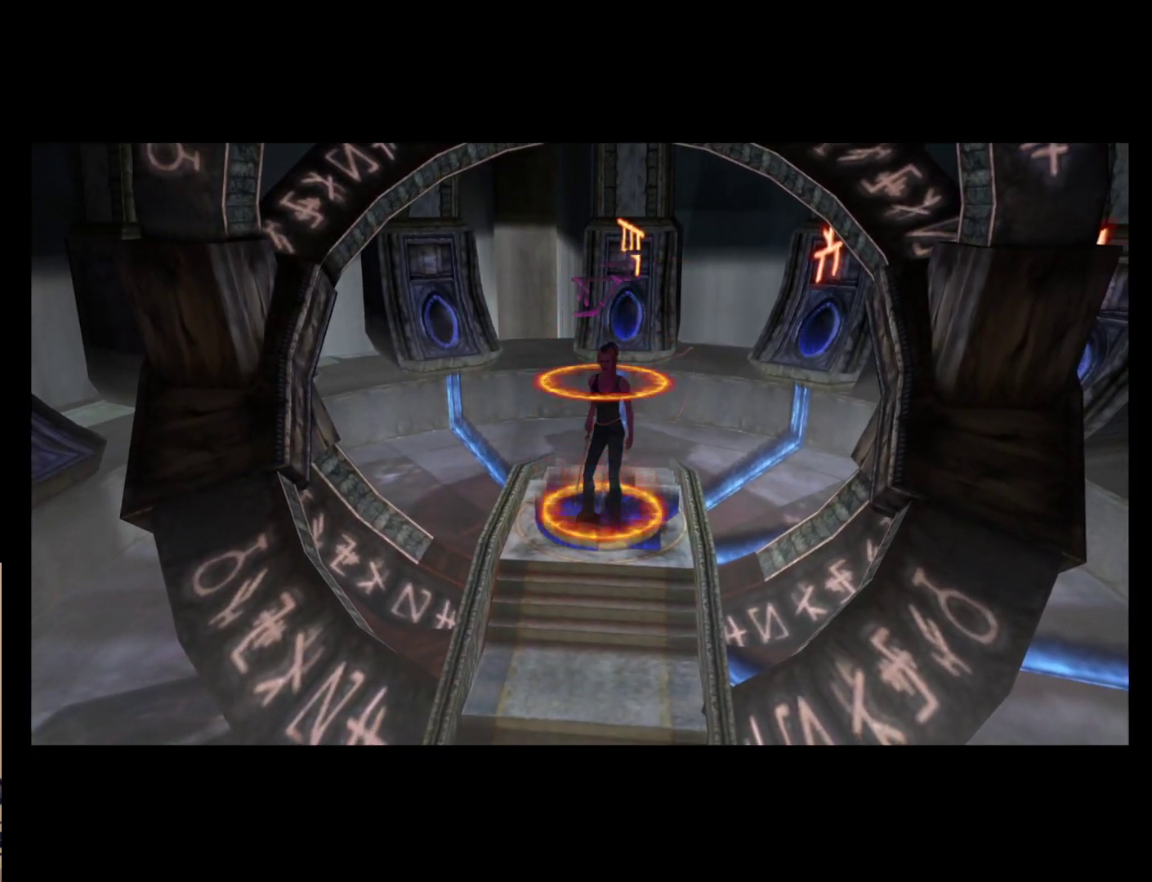
{"buttons": [], "left_stick": "center", "events": []}
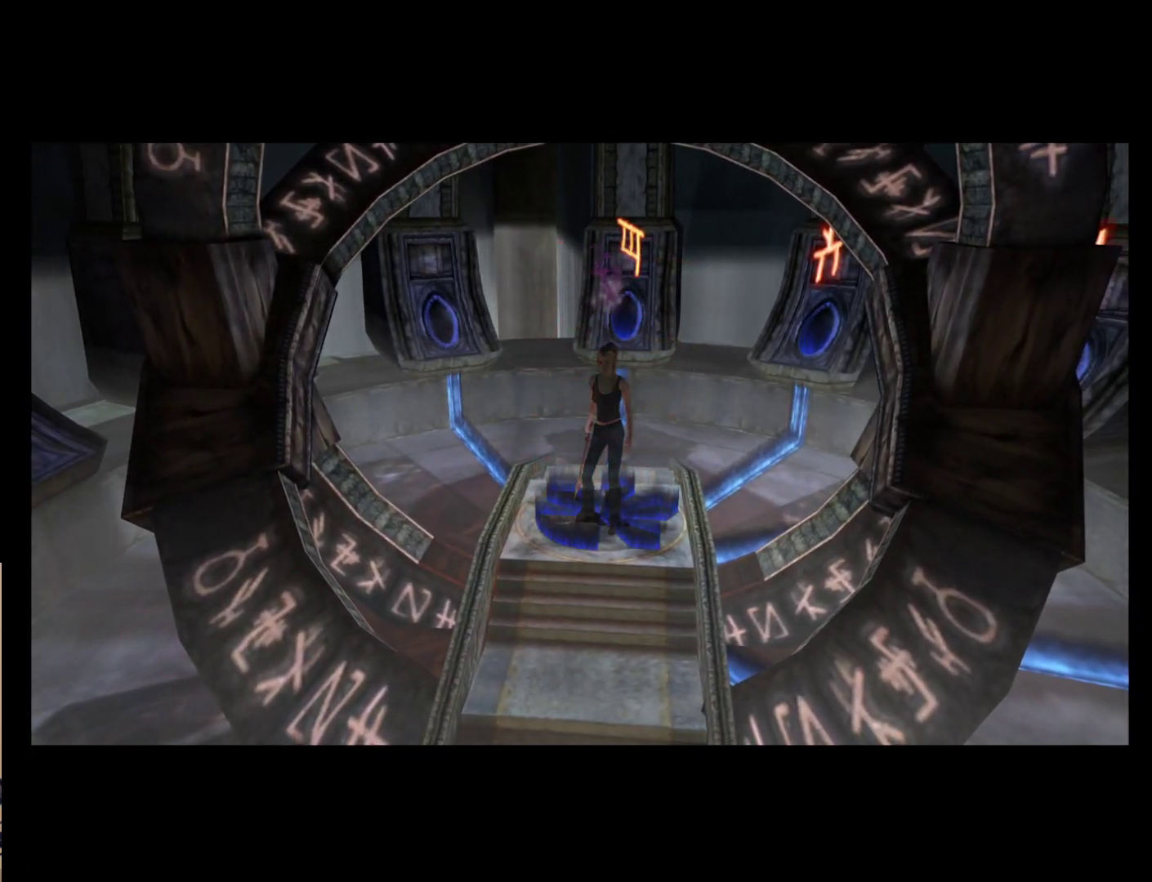
{"buttons": [], "left_stick": "center", "events": []}
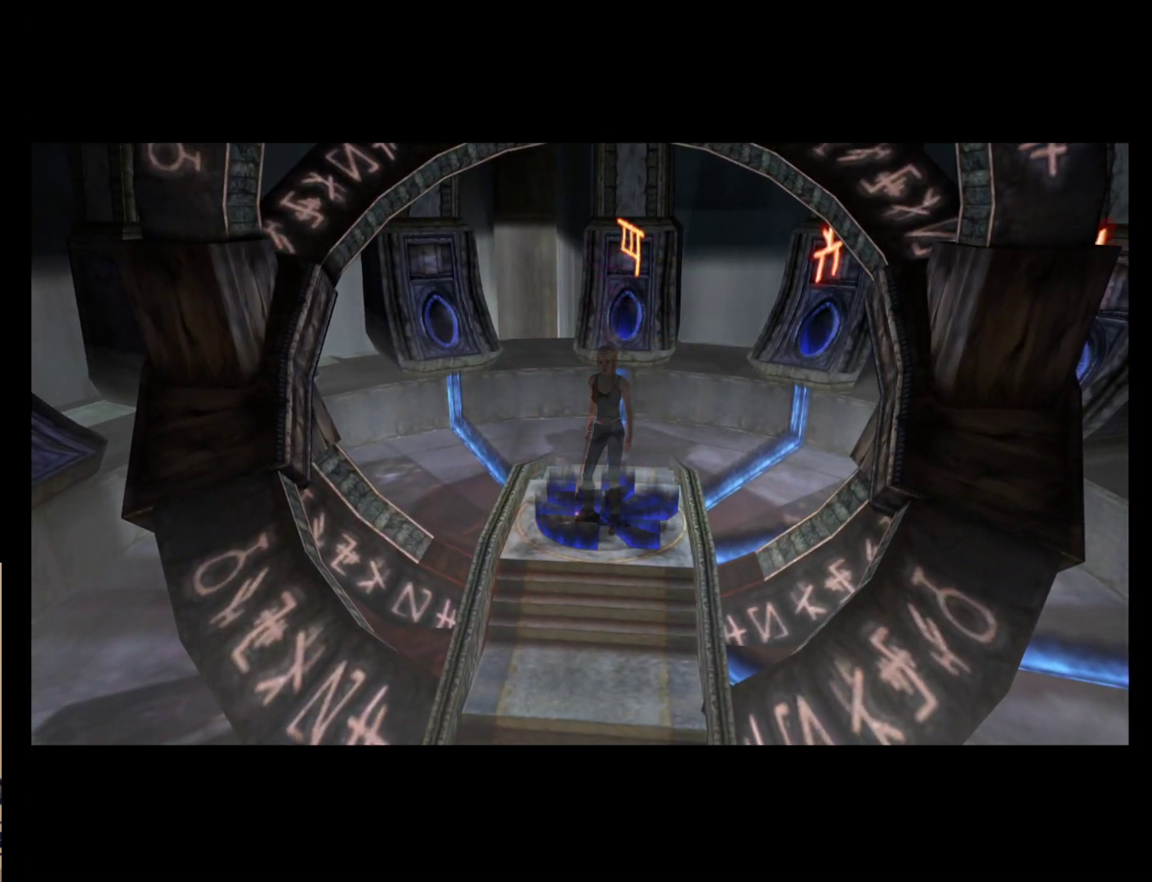
{"buttons": [], "left_stick": "center", "events": []}
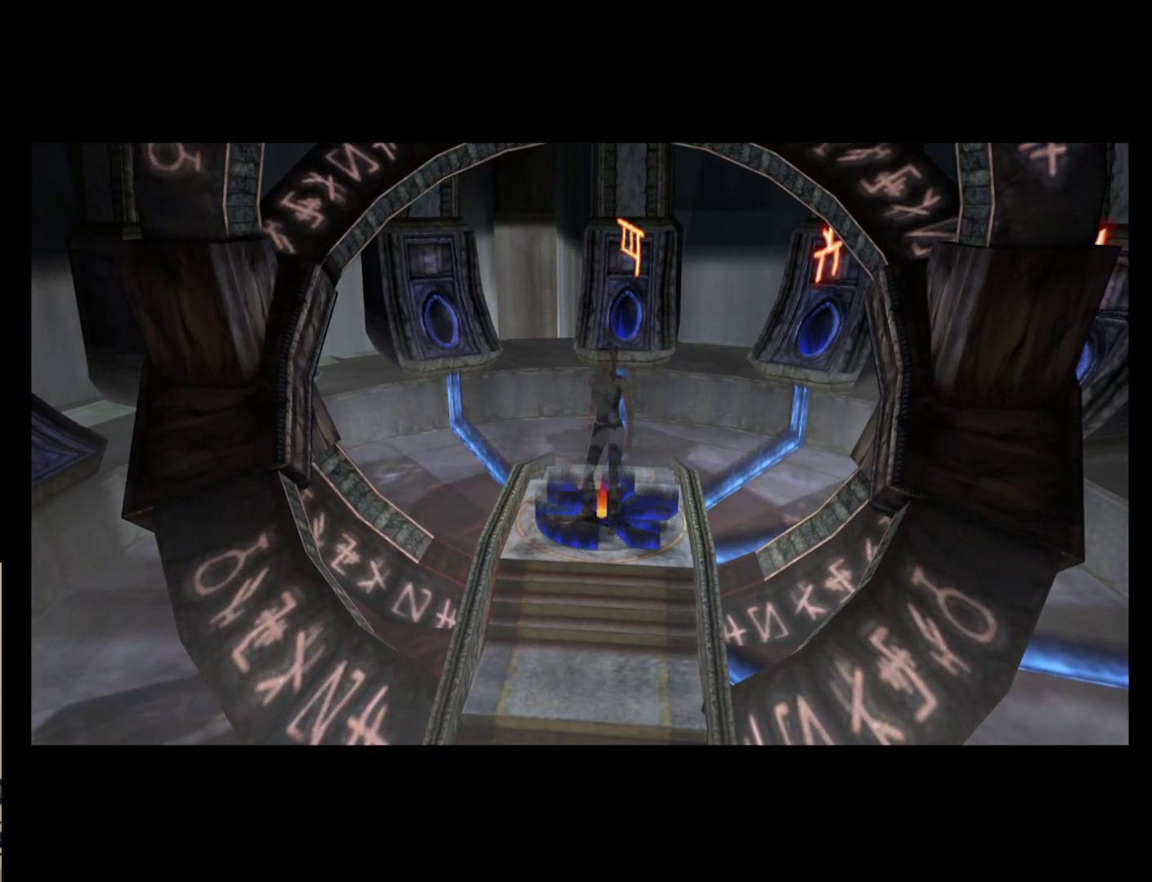
{"buttons": [], "left_stick": "center", "events": []}
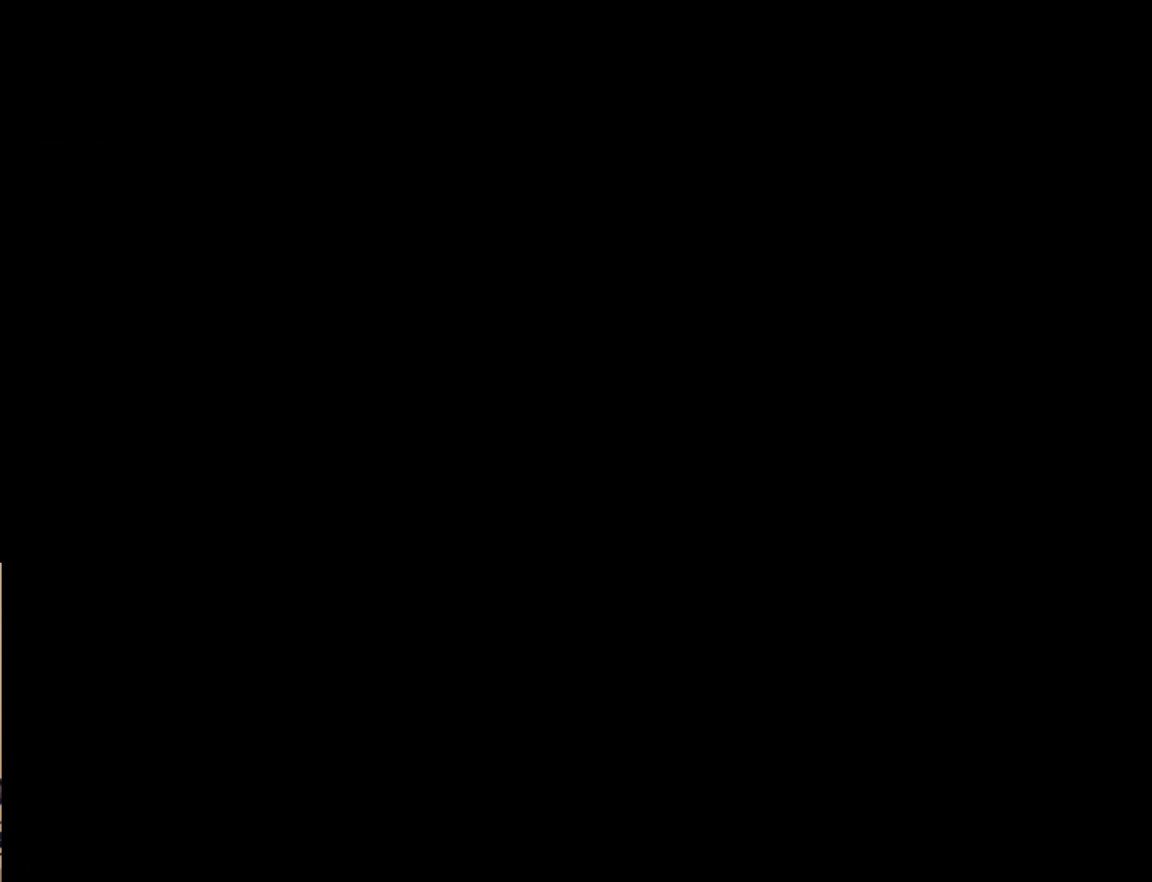
{"buttons": [], "left_stick": "center", "events": []}
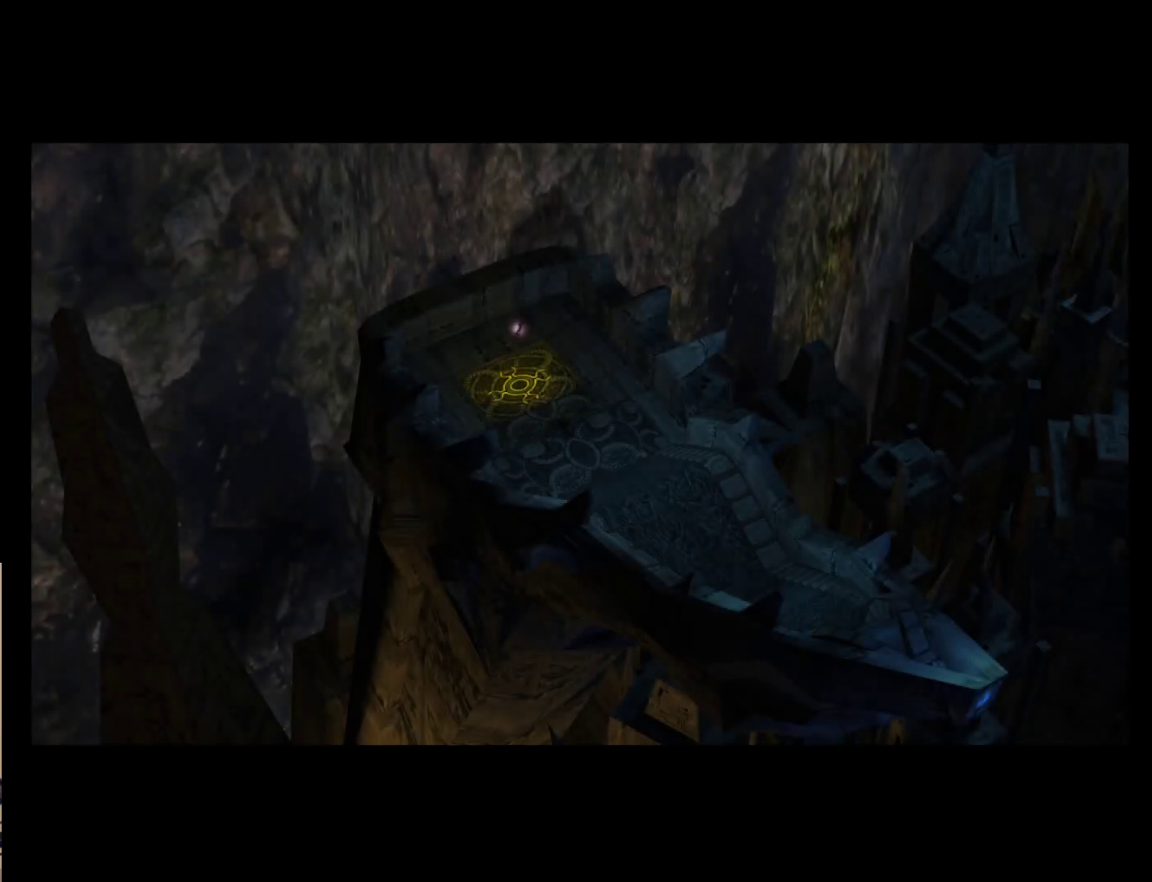
{"buttons": [], "left_stick": "center", "events": []}
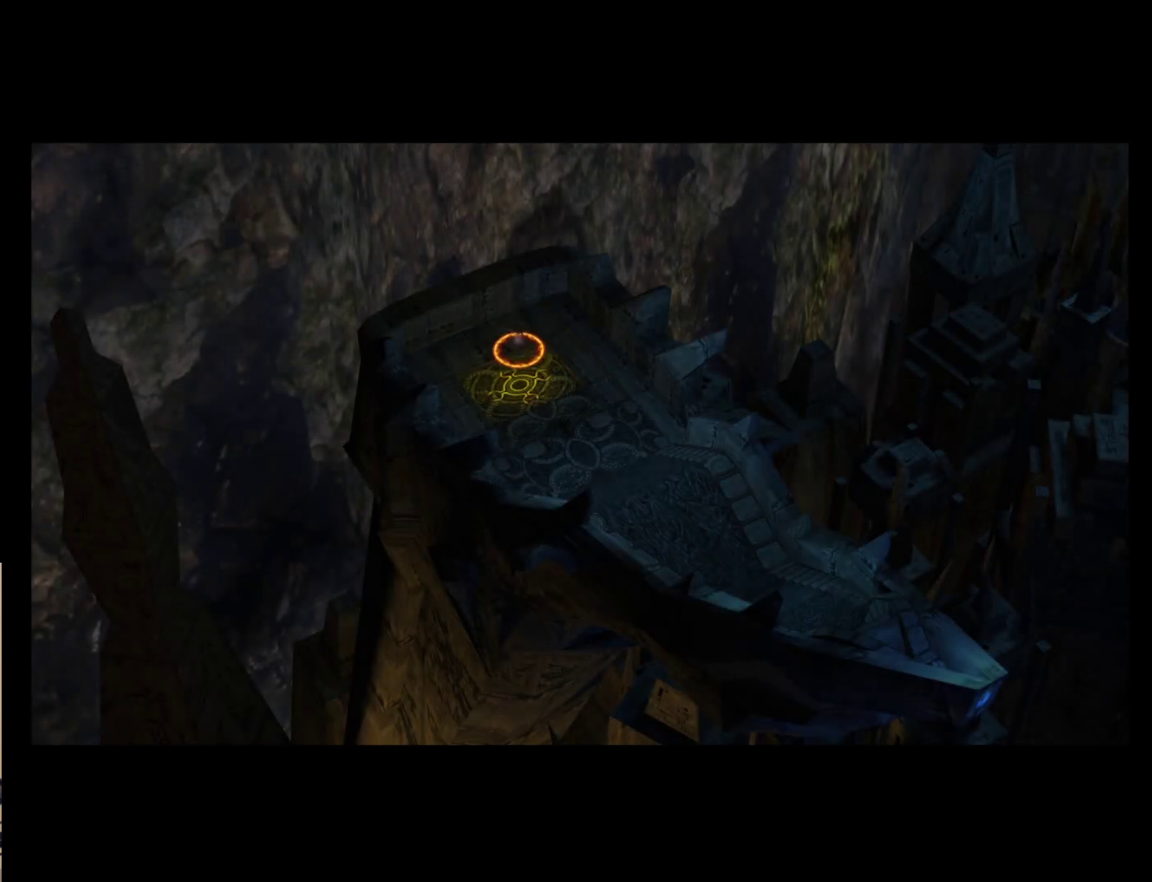
{"buttons": [], "left_stick": "down-right", "events": [[133, "left_stick", "down-right"]]}
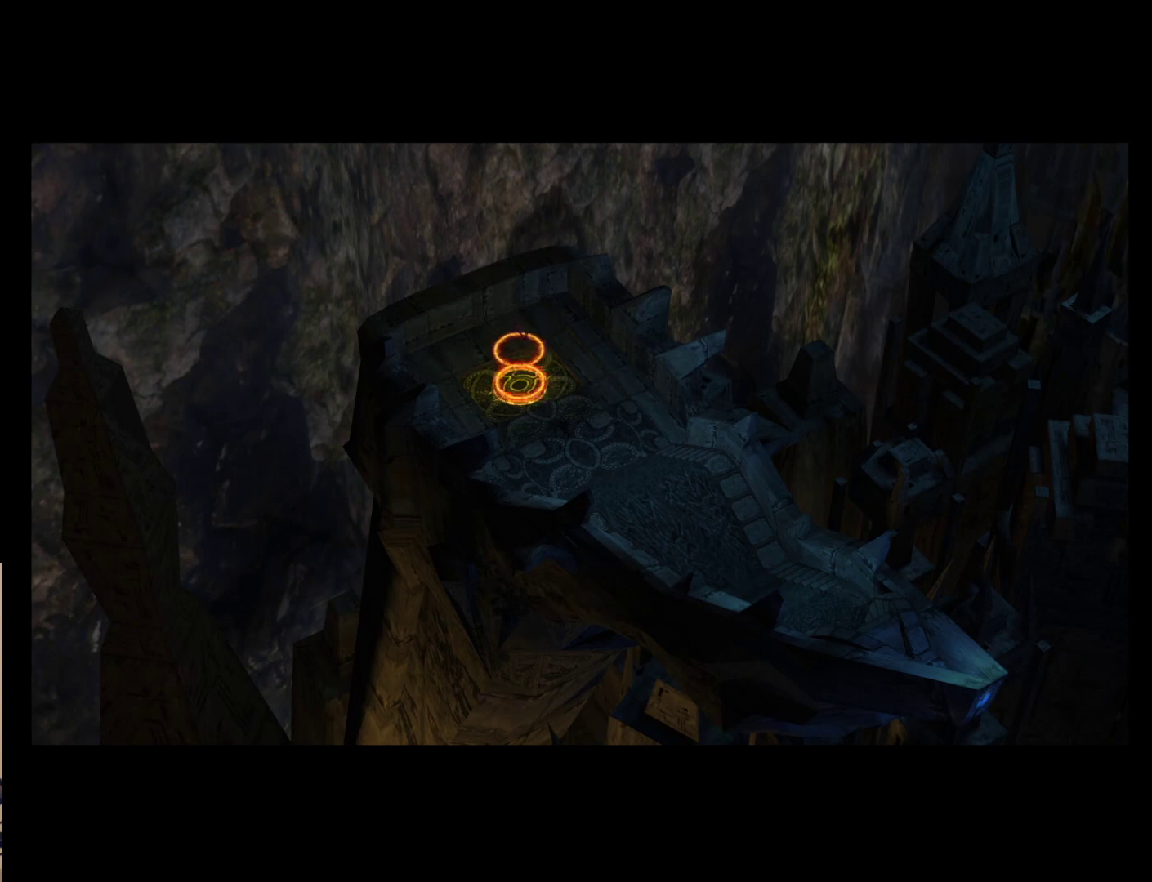
{"buttons": [], "left_stick": "down-right", "events": []}
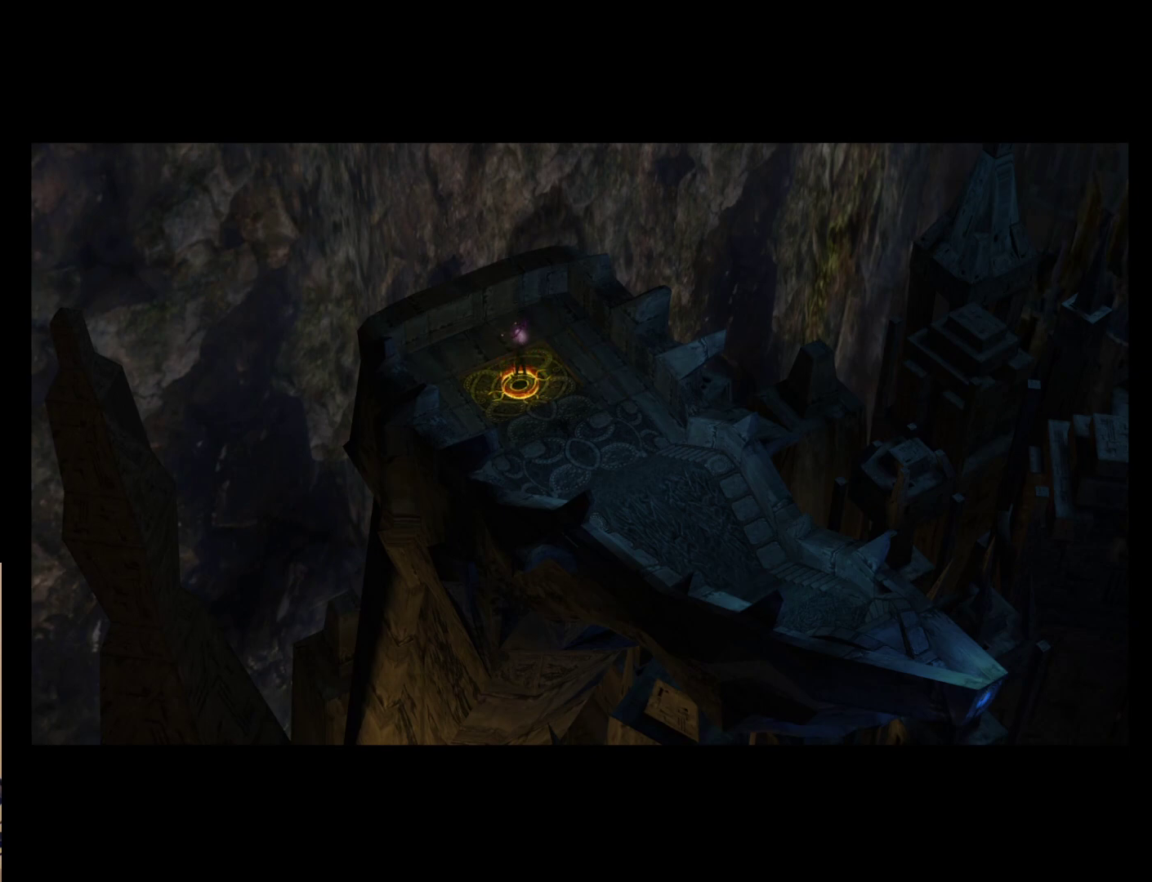
{"buttons": [], "left_stick": "down-right", "events": []}
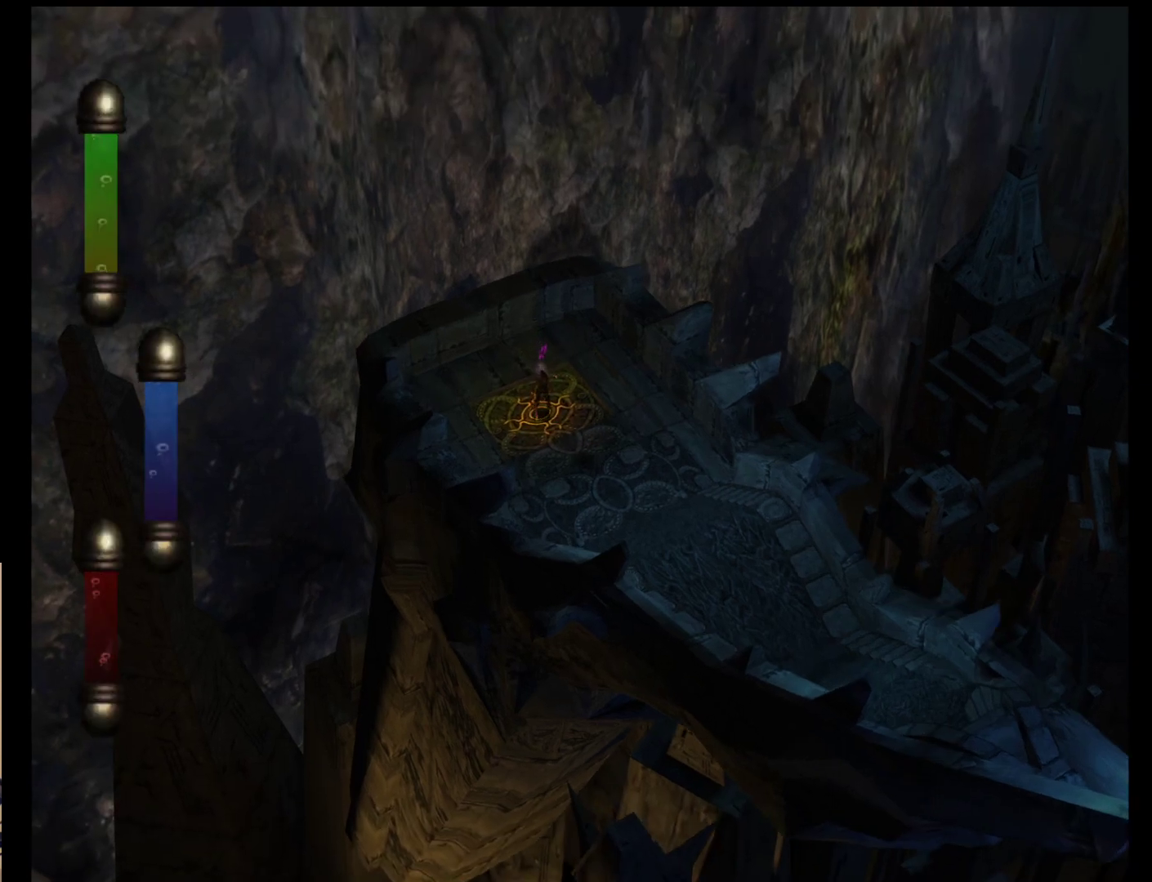
{"buttons": [], "left_stick": "down-right", "events": []}
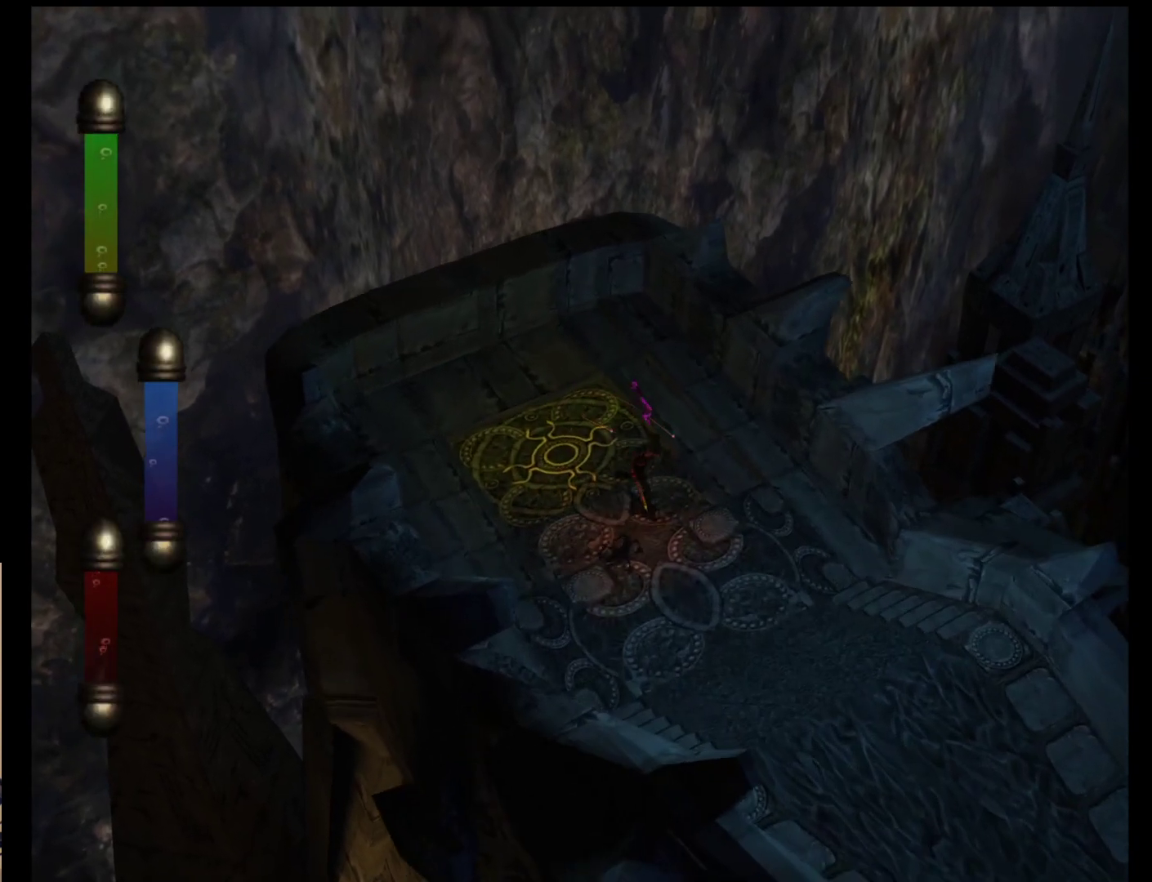
{"buttons": [], "left_stick": "down-right", "events": [[133, "left_stick", "right"], [333, "left_stick", "down-right"]]}
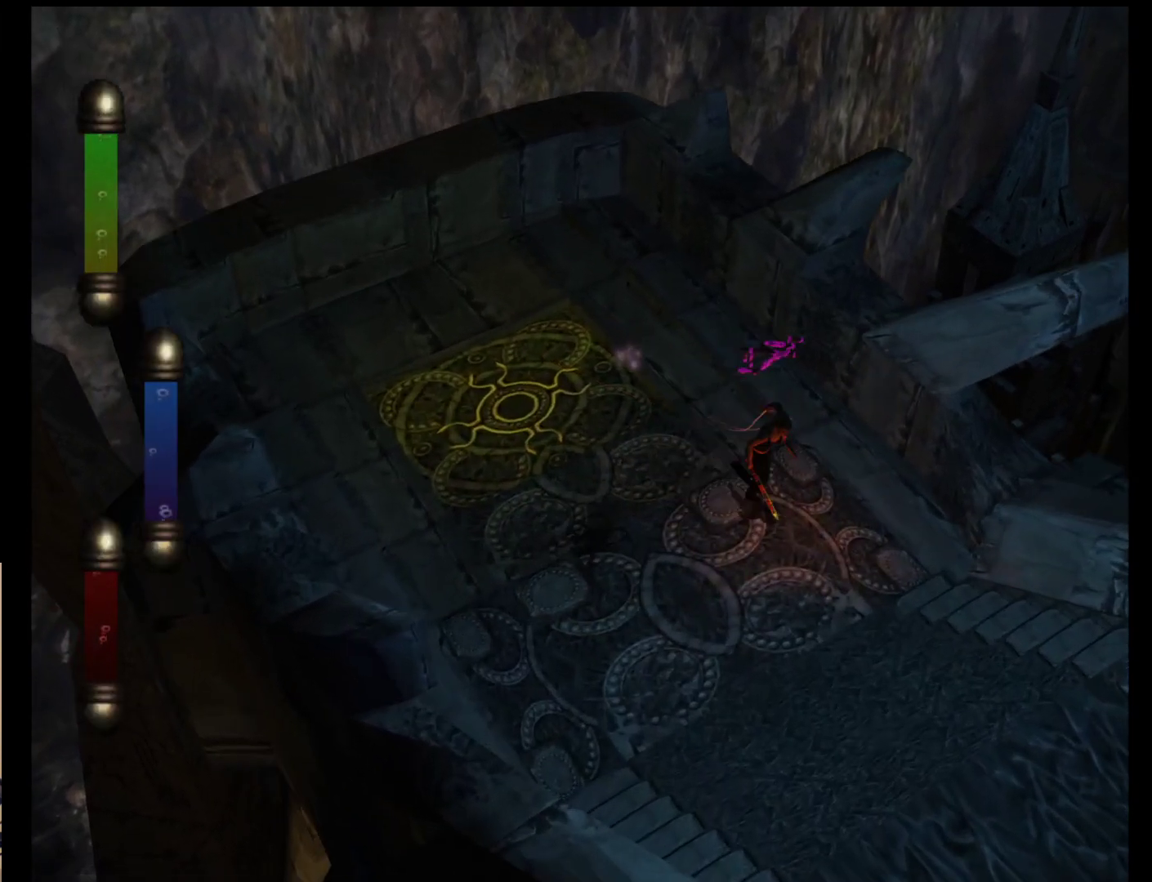
{"buttons": [], "left_stick": "down-right", "events": []}
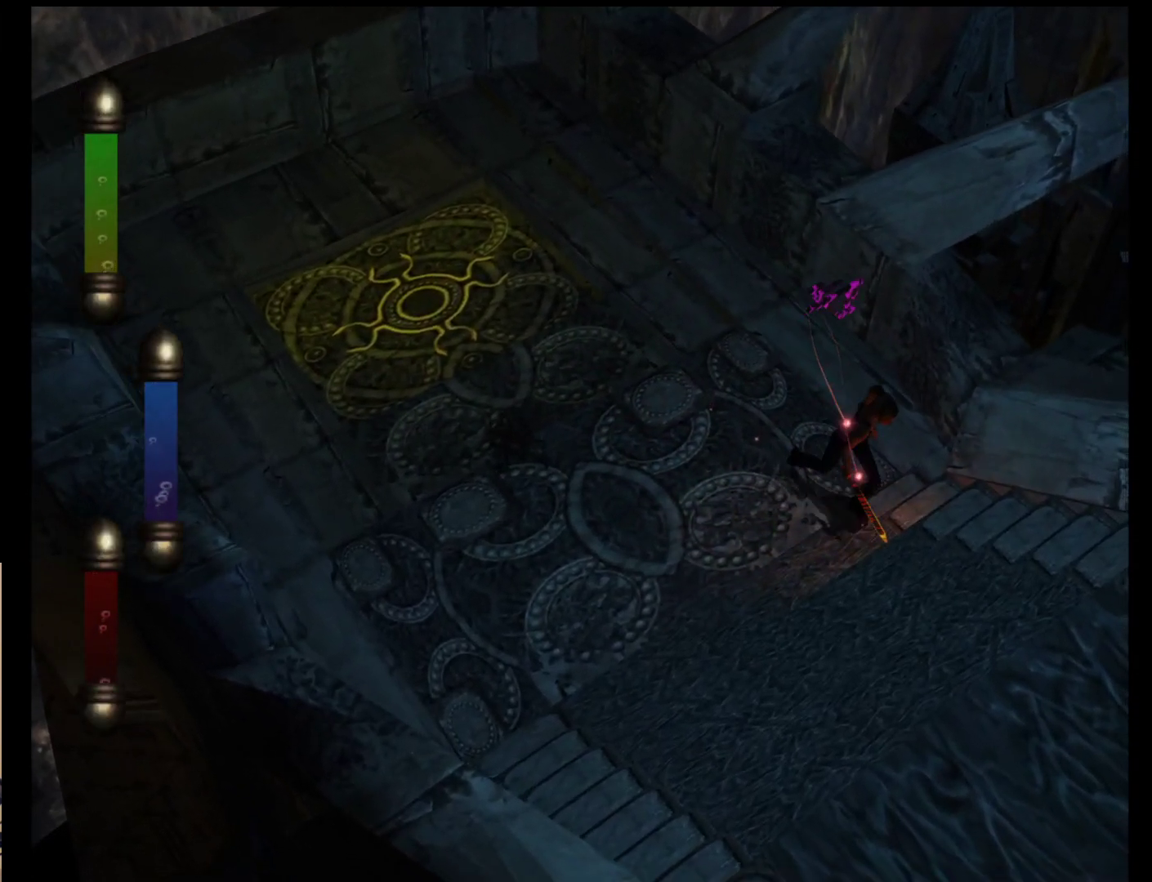
{"buttons": [], "left_stick": "down-right", "events": []}
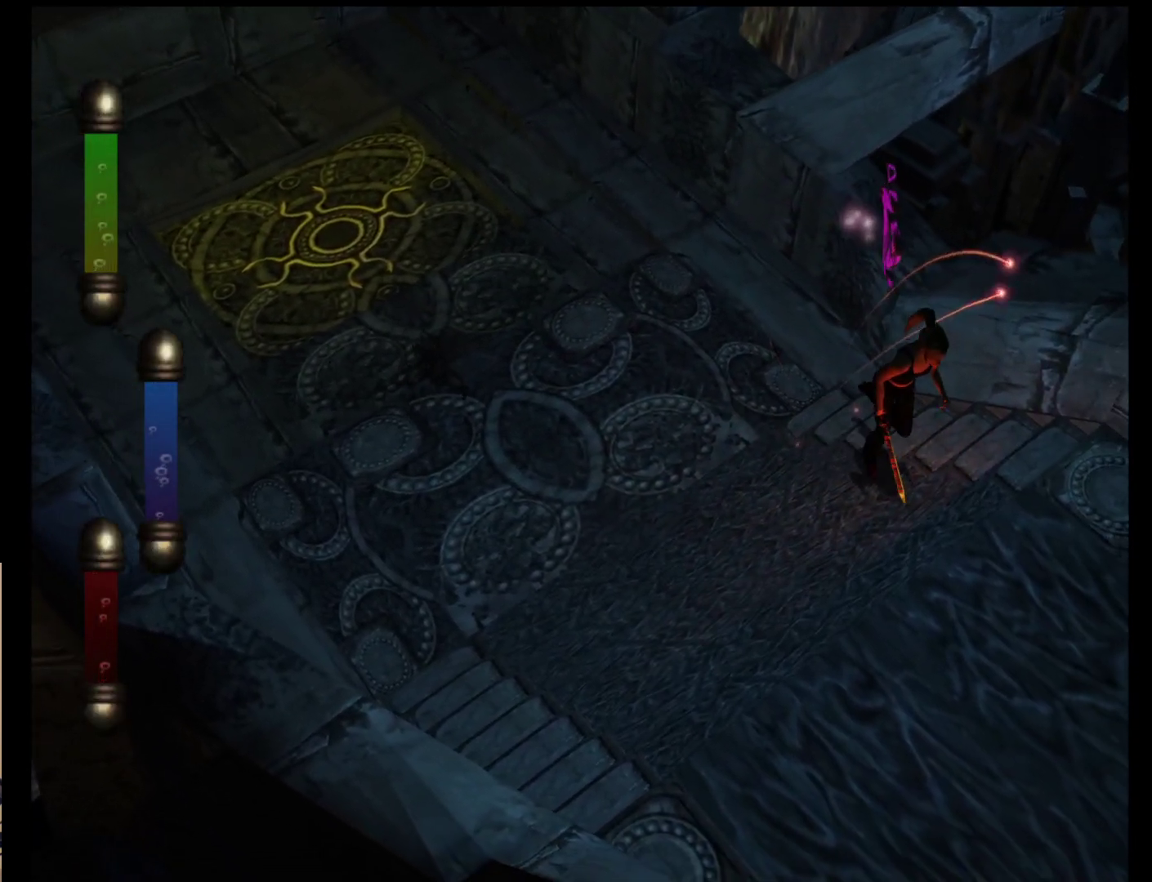
{"buttons": [], "left_stick": "down-right", "events": []}
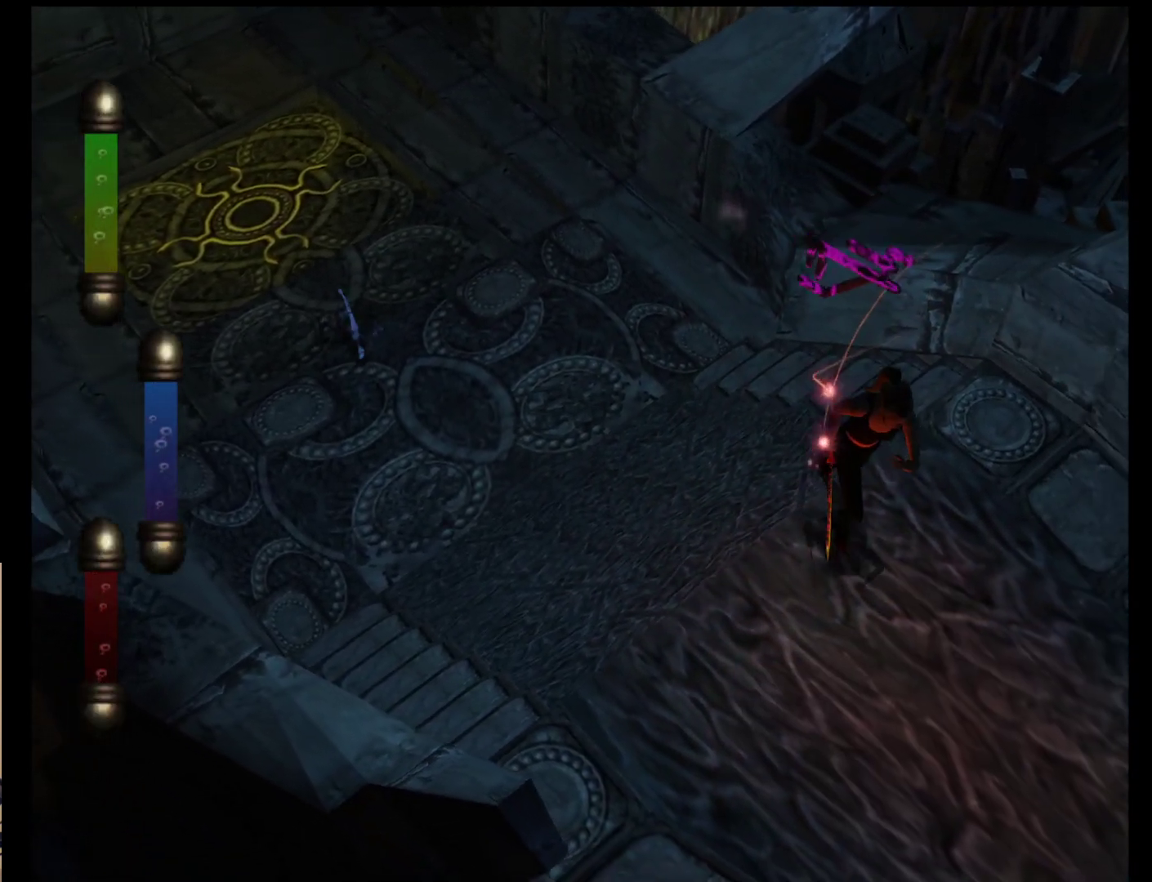
{"buttons": [], "left_stick": "down-right", "events": []}
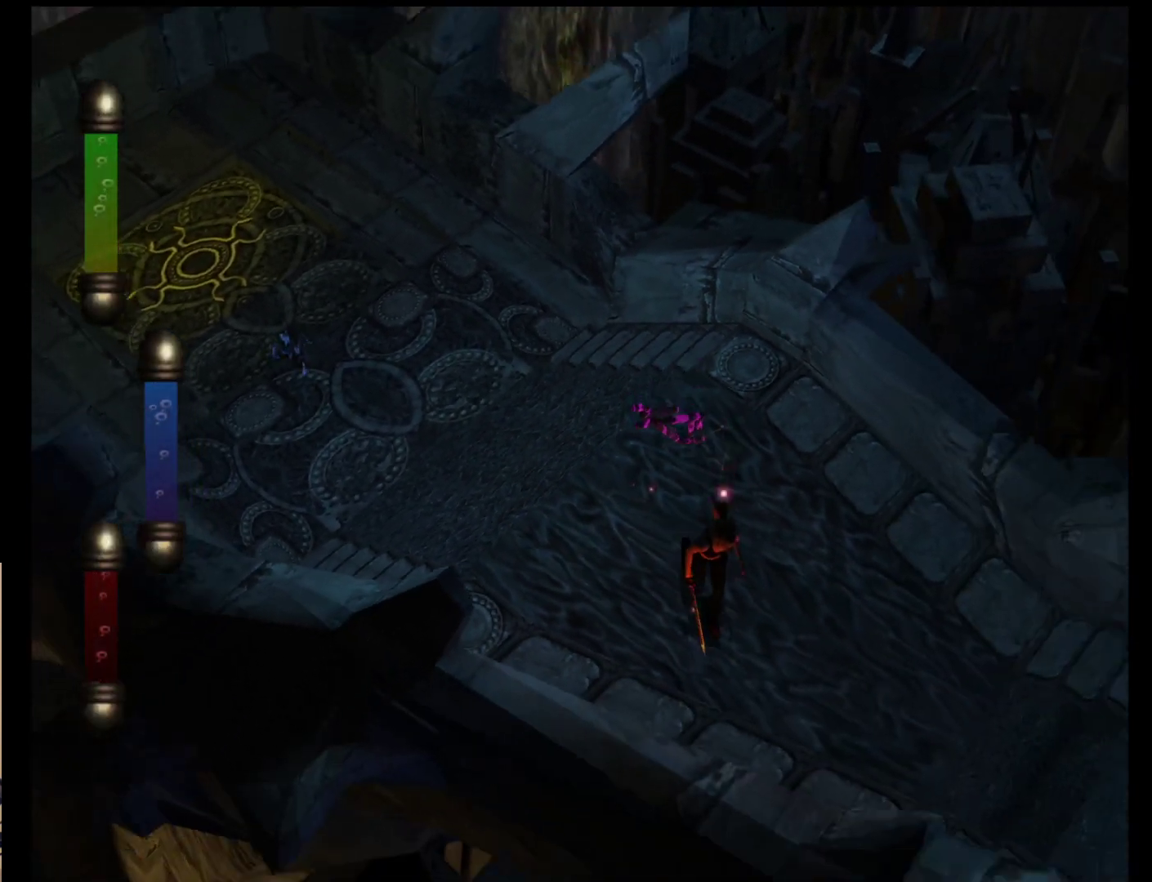
{"buttons": [], "left_stick": "right", "events": [[350, "left_stick", "right"]]}
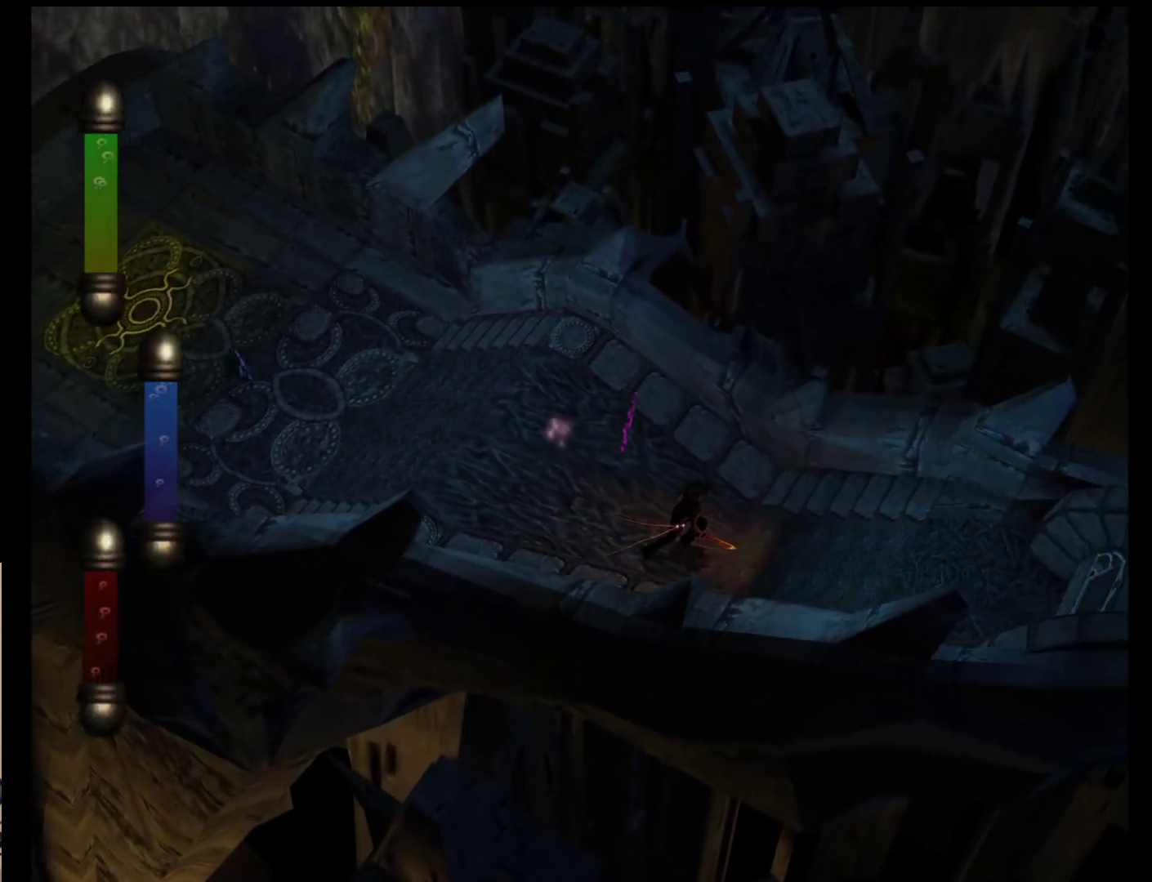
{"buttons": [], "left_stick": "down", "events": [[467, "left_stick", "down"]]}
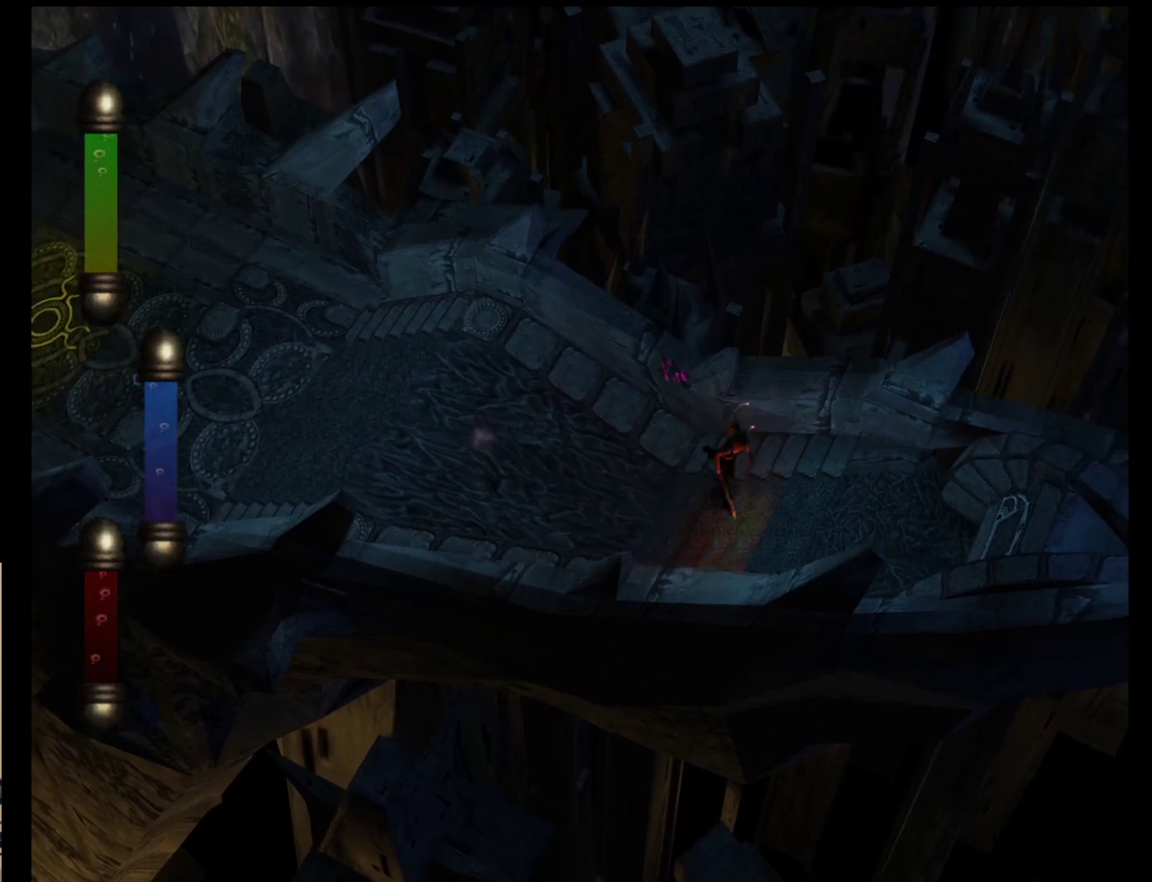
{"buttons": [], "left_stick": "up-left", "events": [[200, "left_stick", "down-left"], [383, "left_stick", "up-left"]]}
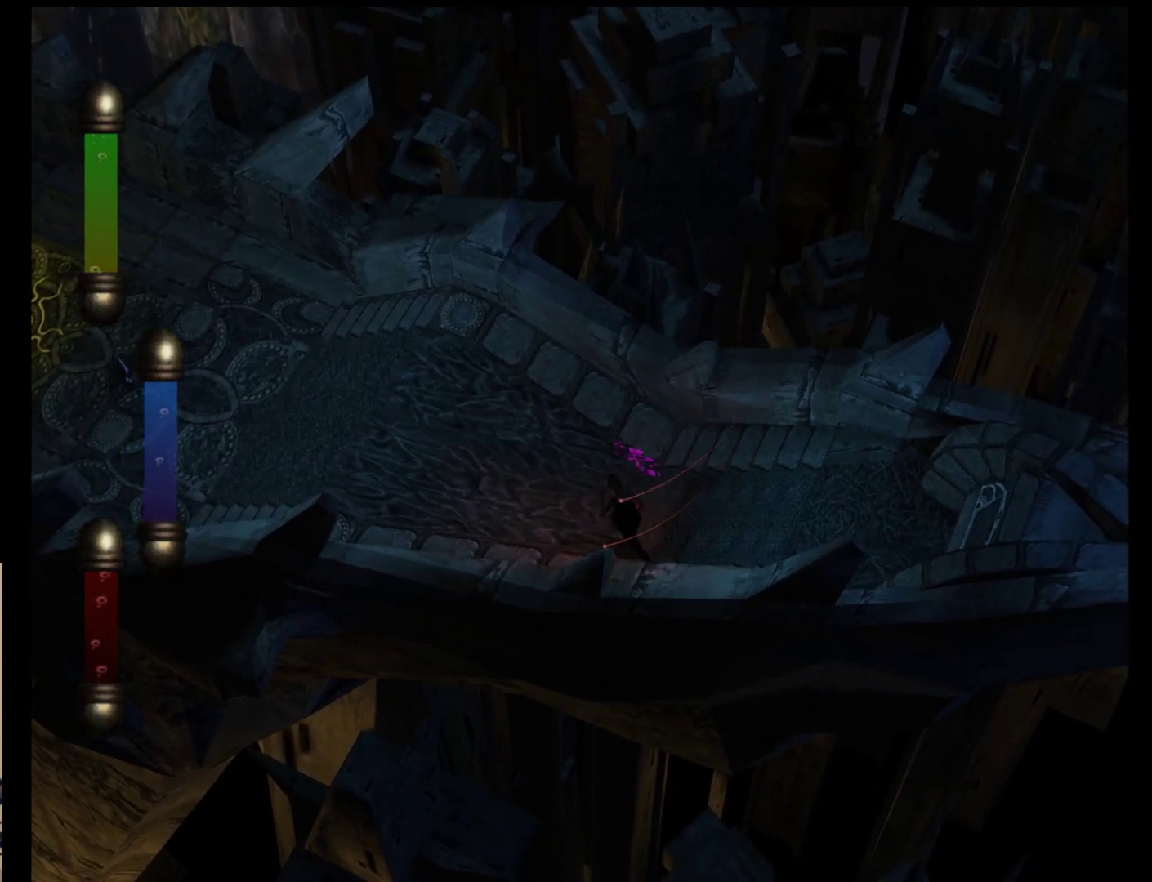
{"buttons": [], "left_stick": "center", "events": [[133, "START", "down"], [167, "left_stick", "center"], [333, "START", "up"]]}
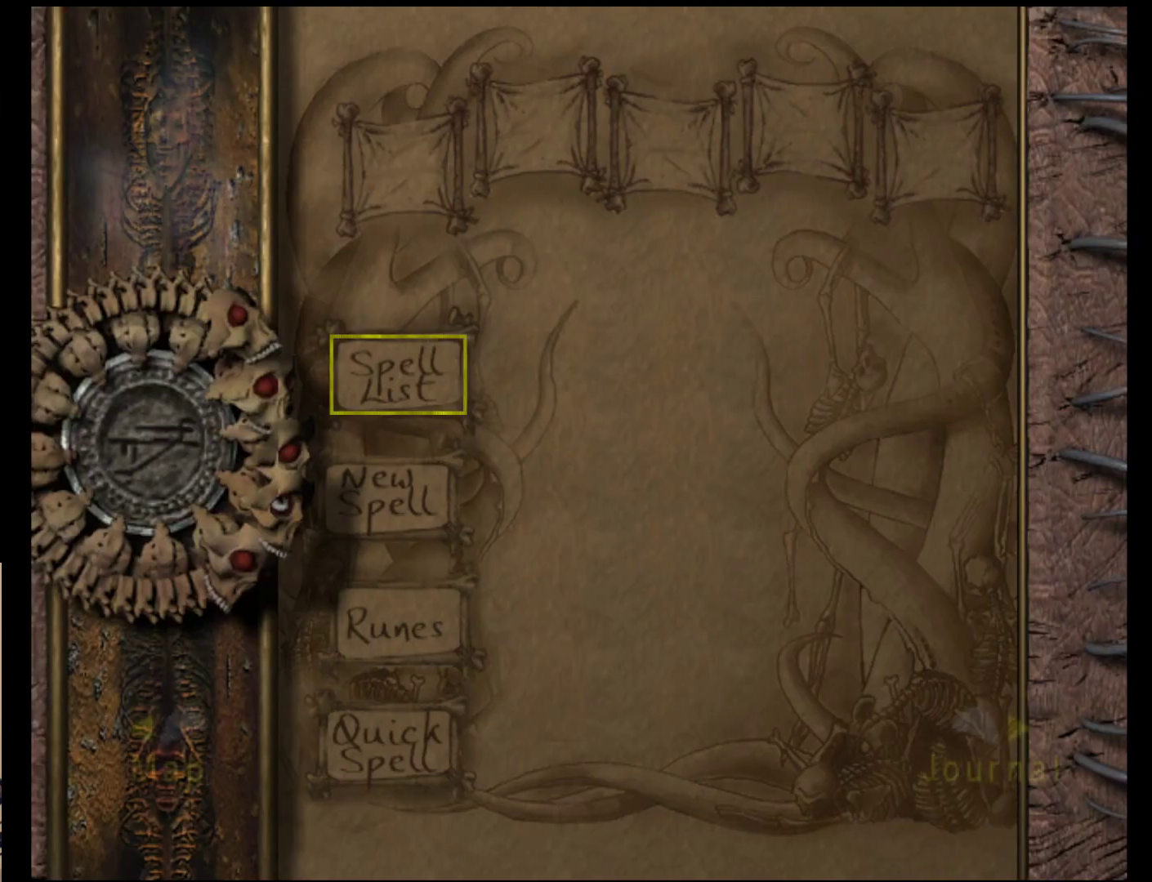
{"buttons": [], "left_stick": "center", "events": []}
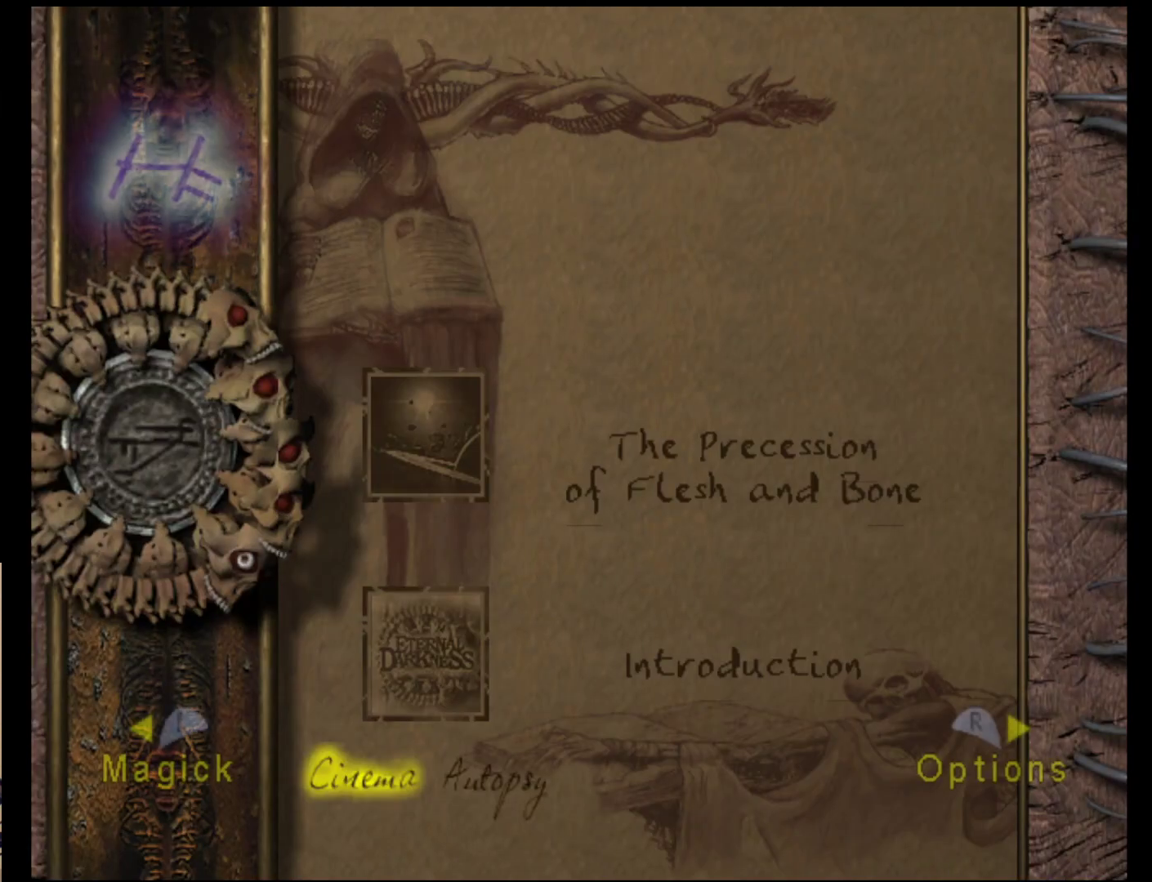
{"buttons": [], "left_stick": "center", "events": []}
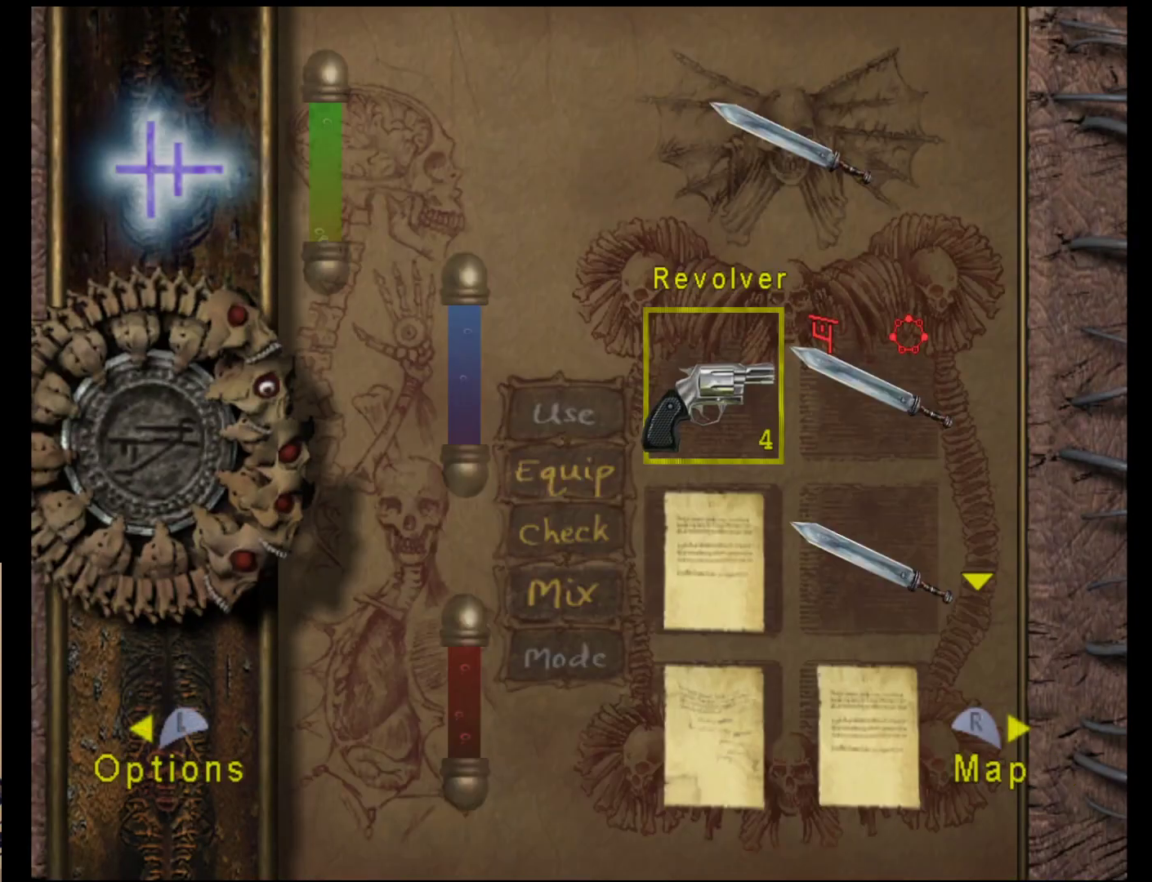
{"buttons": ["A"], "left_stick": "center", "events": [[483, "A", "down"]]}
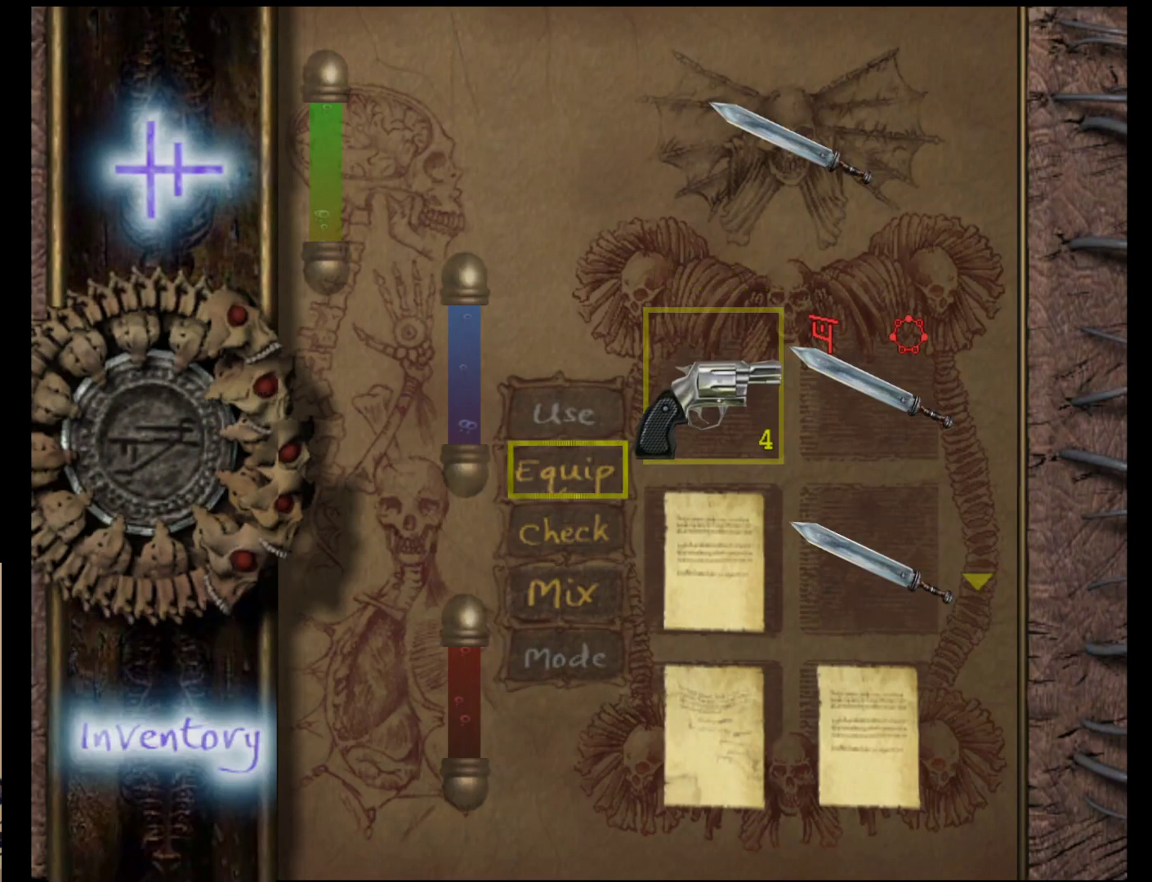
{"buttons": [], "left_stick": "center", "events": [[83, "A", "up"], [150, "A", "down"], [250, "A", "up"]]}